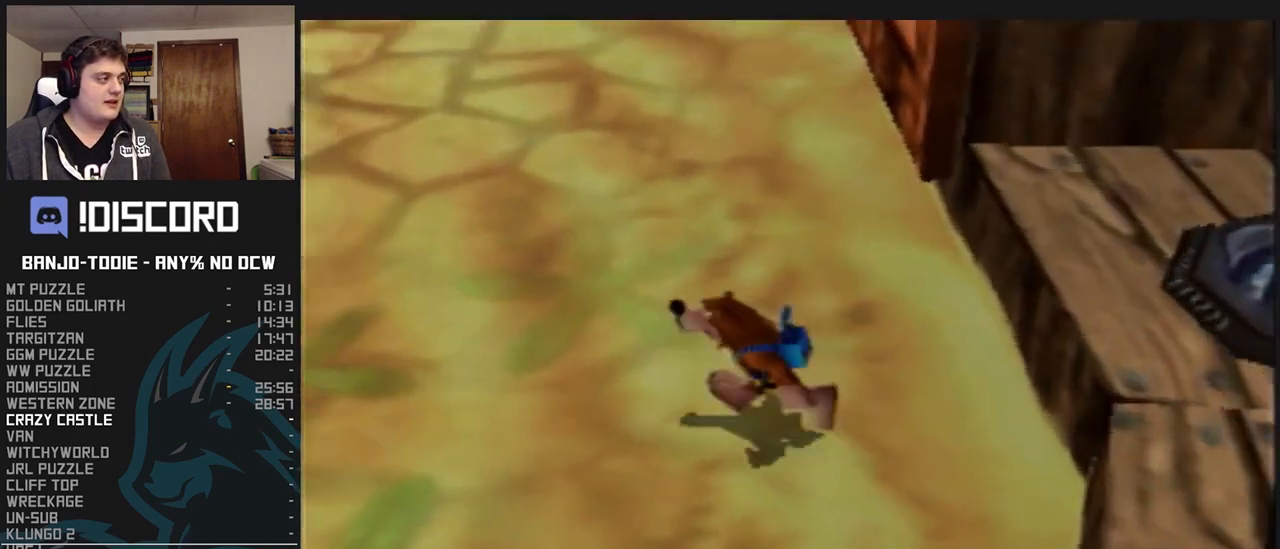
Gameplay with a controller (Nintendo layout); each line is a JSON object with the inputs held at the frame after it. "events" lists button and stick changes between this image and that frame as [ms after this image, input, new state], when the widget could be followed in between. Not read: L3 R3.
{"buttons": ["L1", "R1"], "left_stick": "up-left", "events": [[300, "left_stick", "up-left"]]}
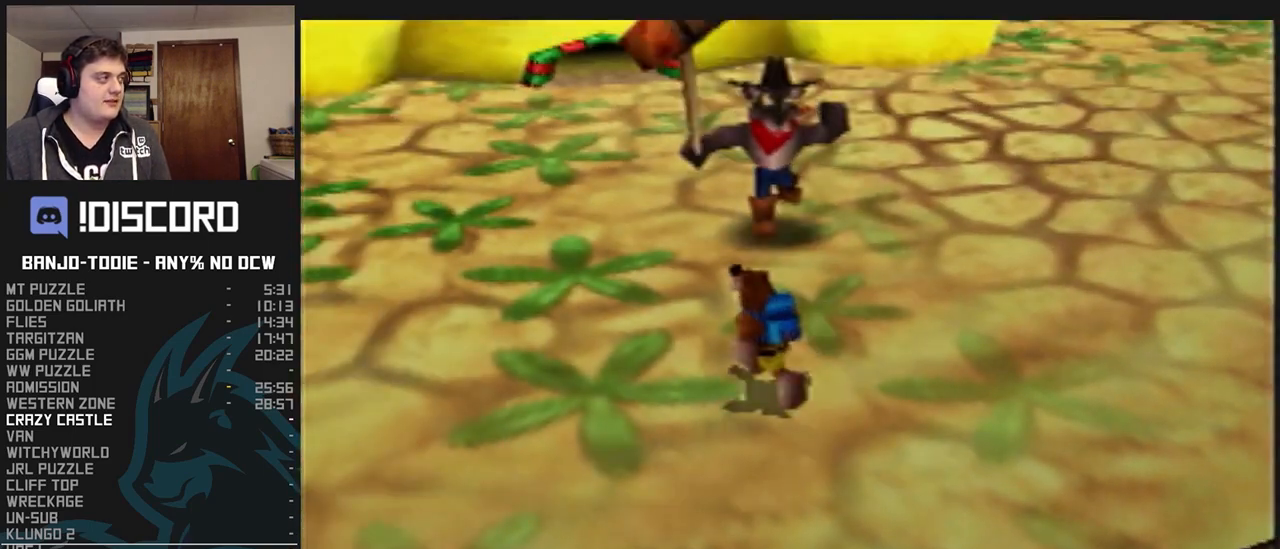
{"buttons": ["L1", "R1"], "left_stick": "up", "events": [[267, "left_stick", "up"]]}
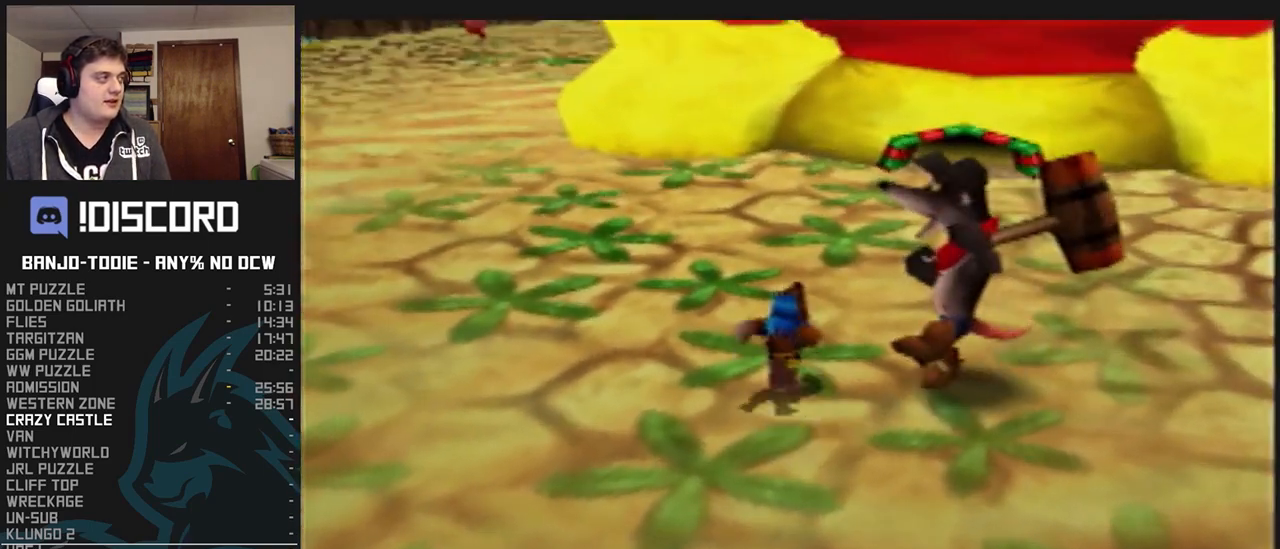
{"buttons": ["L1", "R1"], "left_stick": "up", "events": [[67, "C_UP", "down"], [100, "C_UP", "up"], [100, "left_stick", "up-right"], [333, "left_stick", "up"]]}
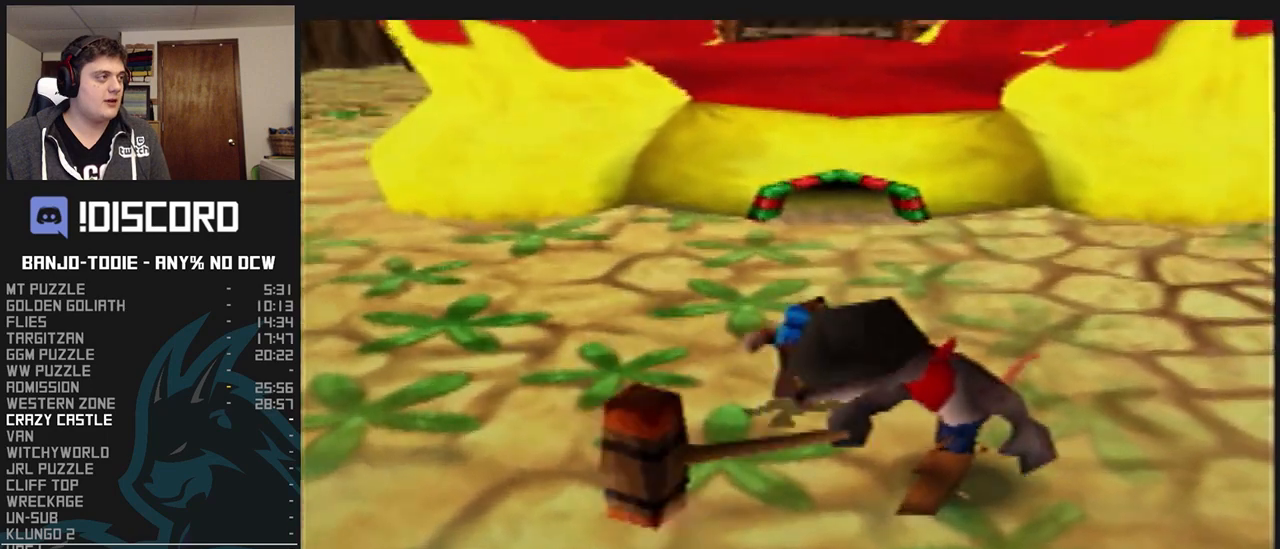
{"buttons": ["L1", "R1"], "left_stick": "up", "events": []}
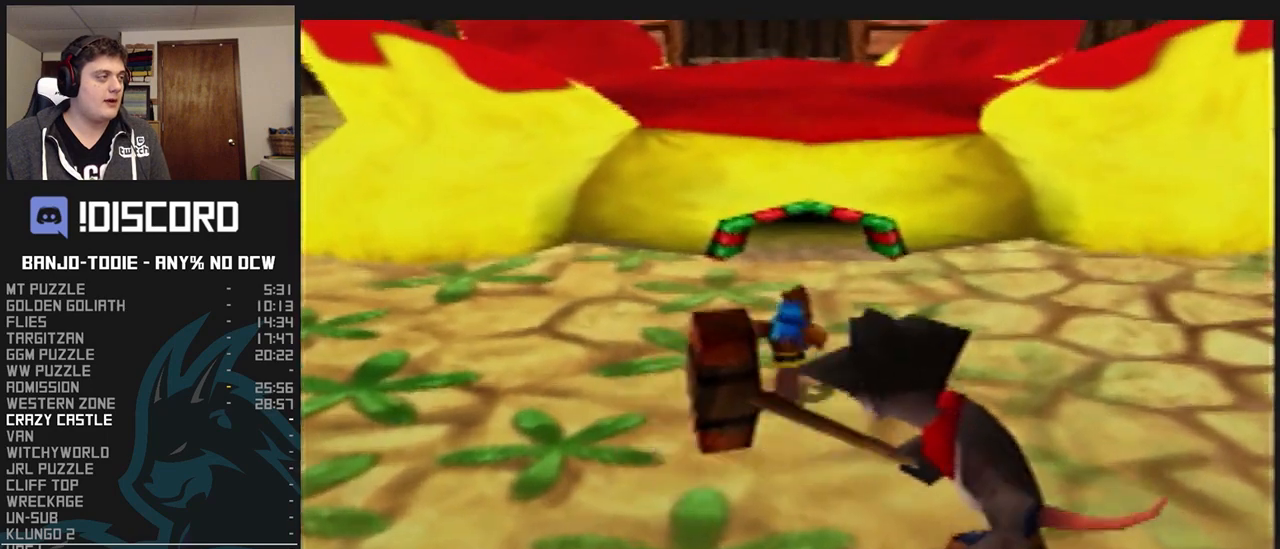
{"buttons": ["L1", "R1"], "left_stick": "up", "events": []}
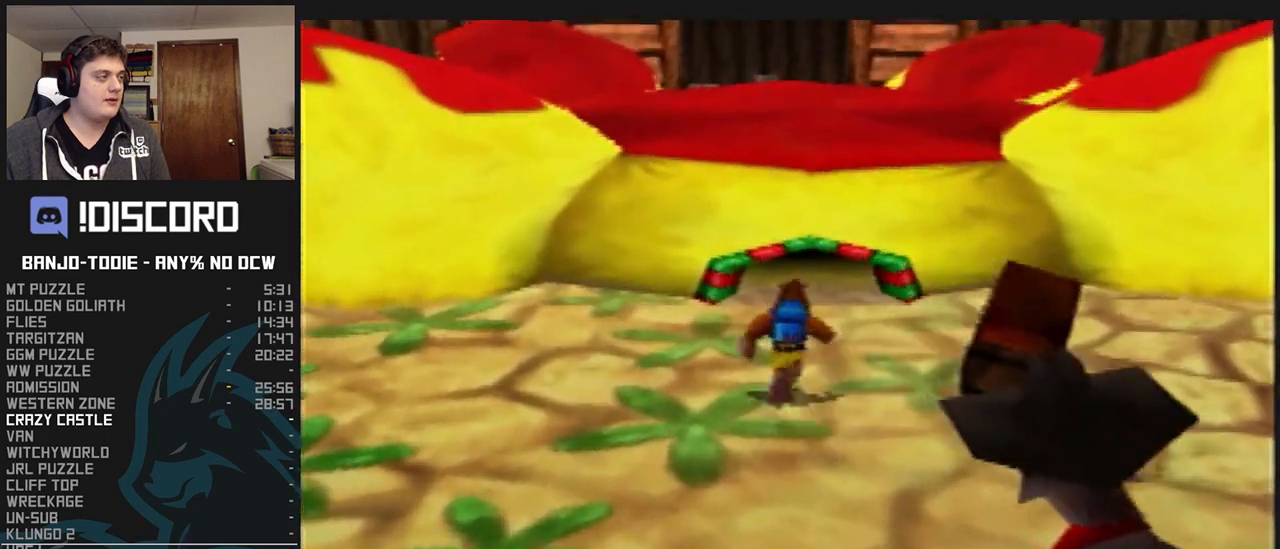
{"buttons": ["A", "L1", "R1"], "left_stick": "up", "events": [[367, "A", "down"]]}
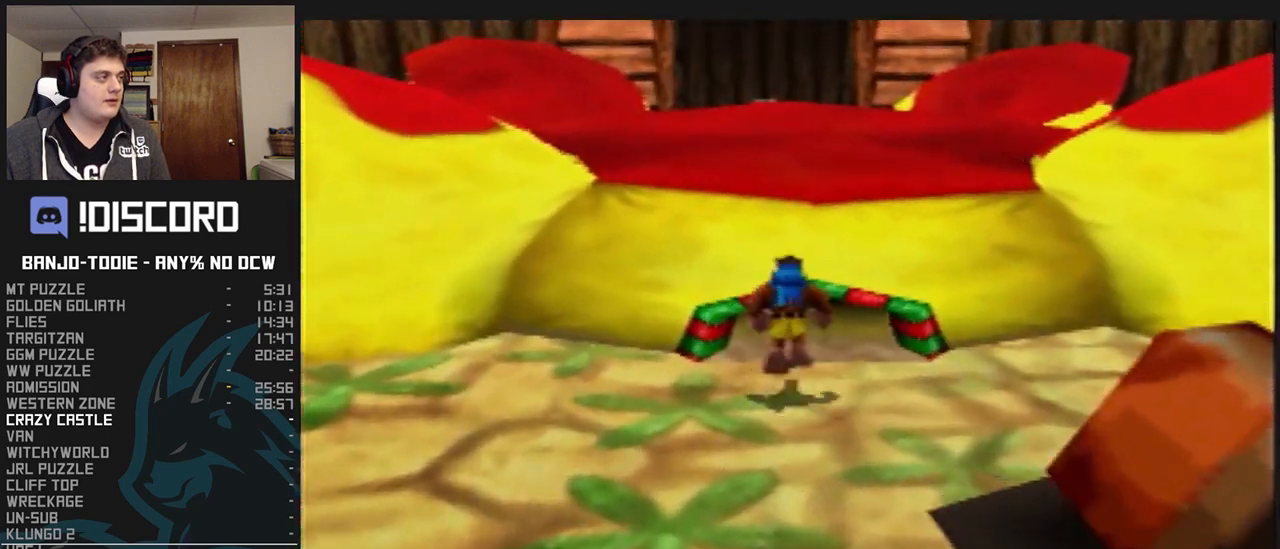
{"buttons": ["L1", "R1"], "left_stick": "up", "events": [[333, "A", "up"], [467, "C_UP", "down"], [500, "C_UP", "up"]]}
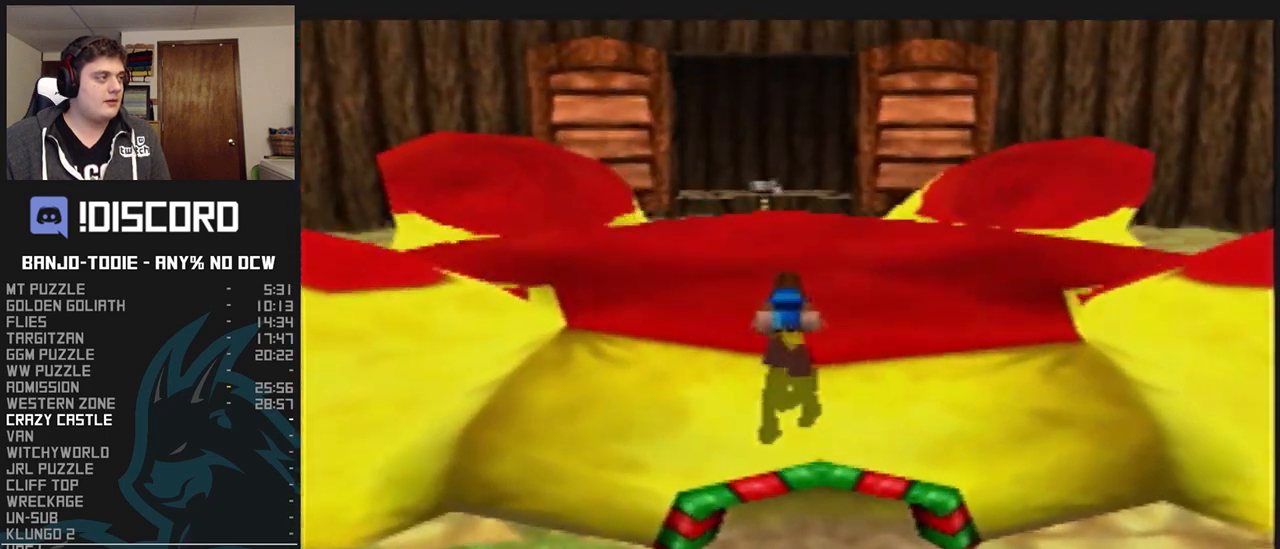
{"buttons": ["L1", "R1"], "left_stick": "up", "events": []}
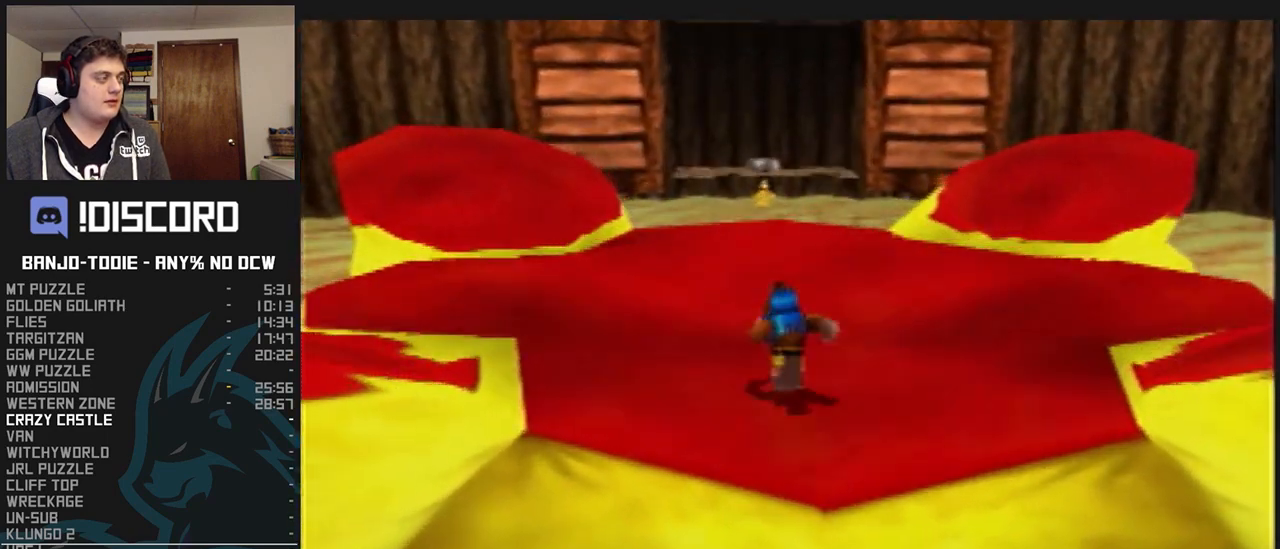
{"buttons": ["L1", "R1"], "left_stick": "up", "events": []}
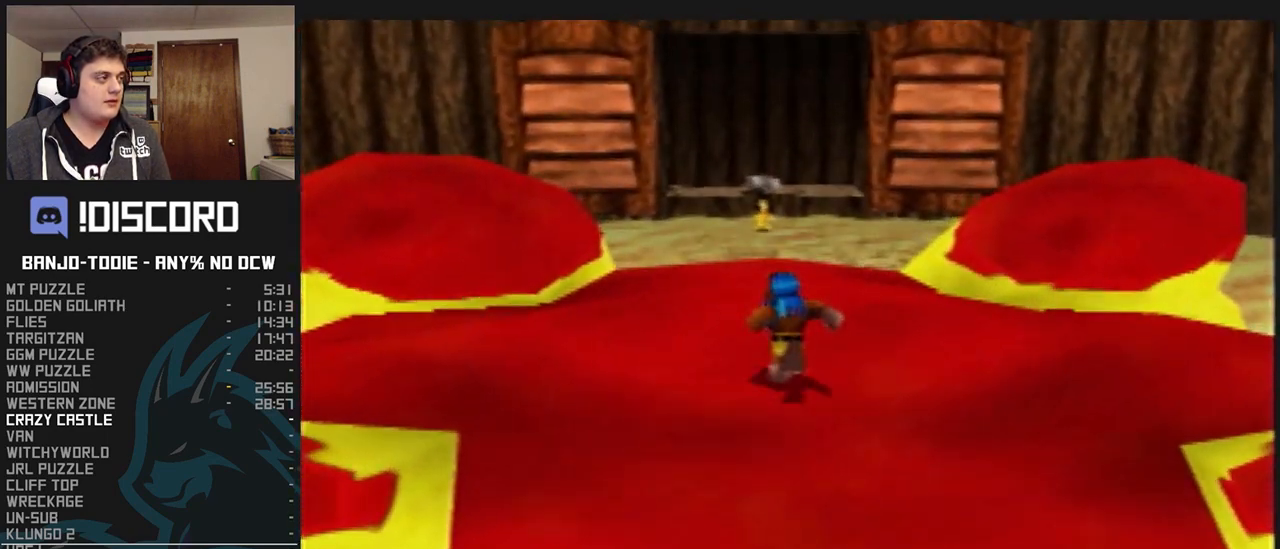
{"buttons": ["L1", "R1"], "left_stick": "up", "events": []}
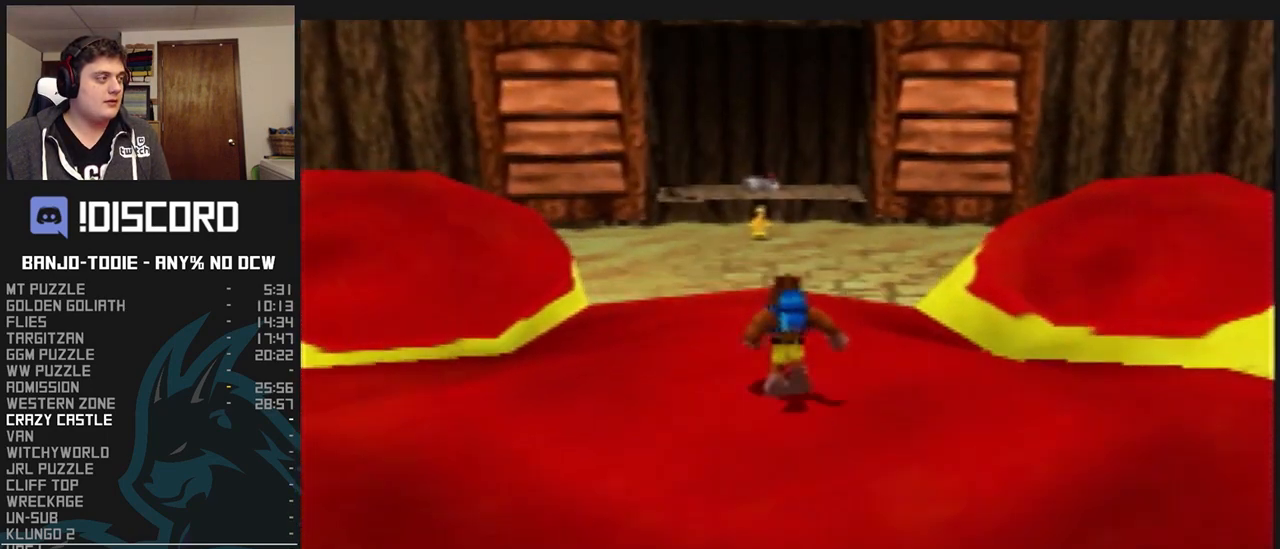
{"buttons": ["L1", "R1"], "left_stick": "up", "events": []}
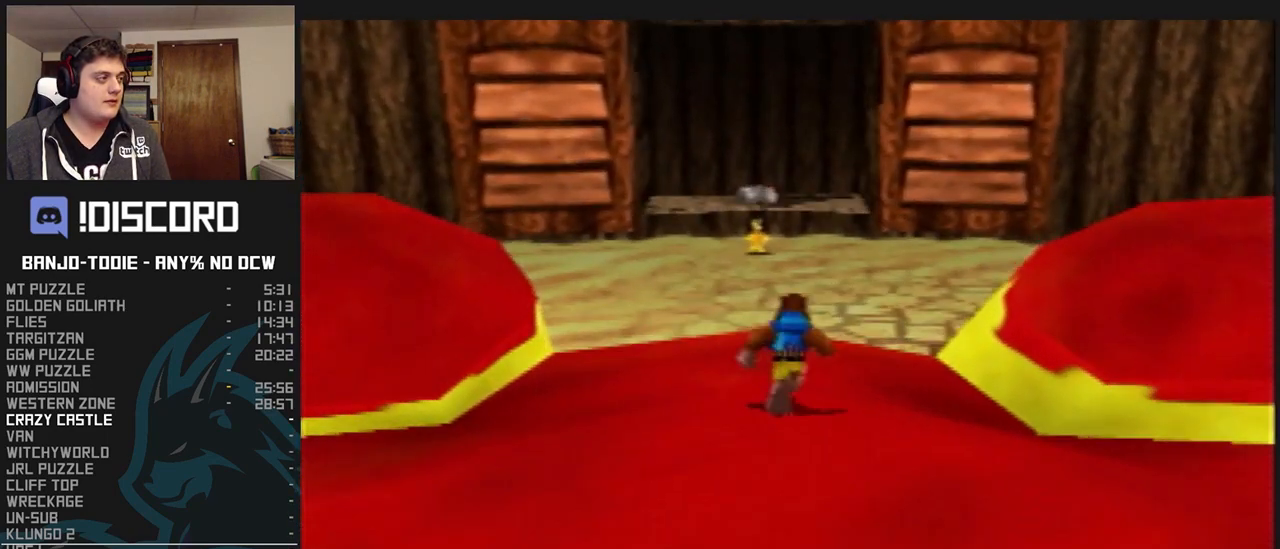
{"buttons": ["L1", "R1"], "left_stick": "up", "events": [[200, "C_UP", "down"], [233, "C_UP", "up"]]}
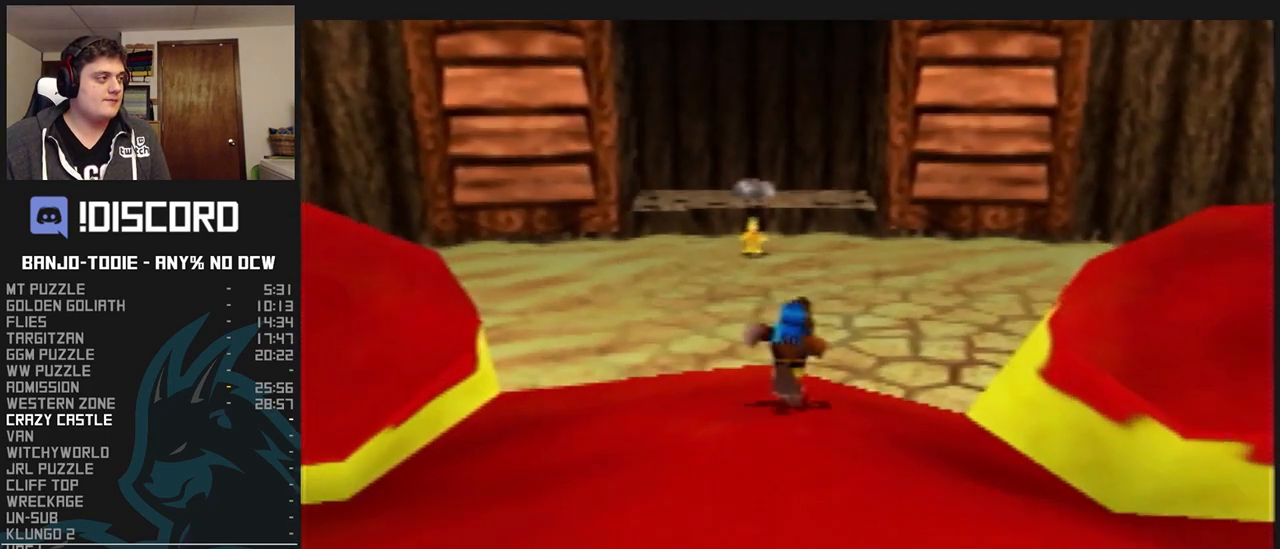
{"buttons": ["L1", "R1"], "left_stick": "up", "events": [[200, "A", "down"], [267, "A", "up"]]}
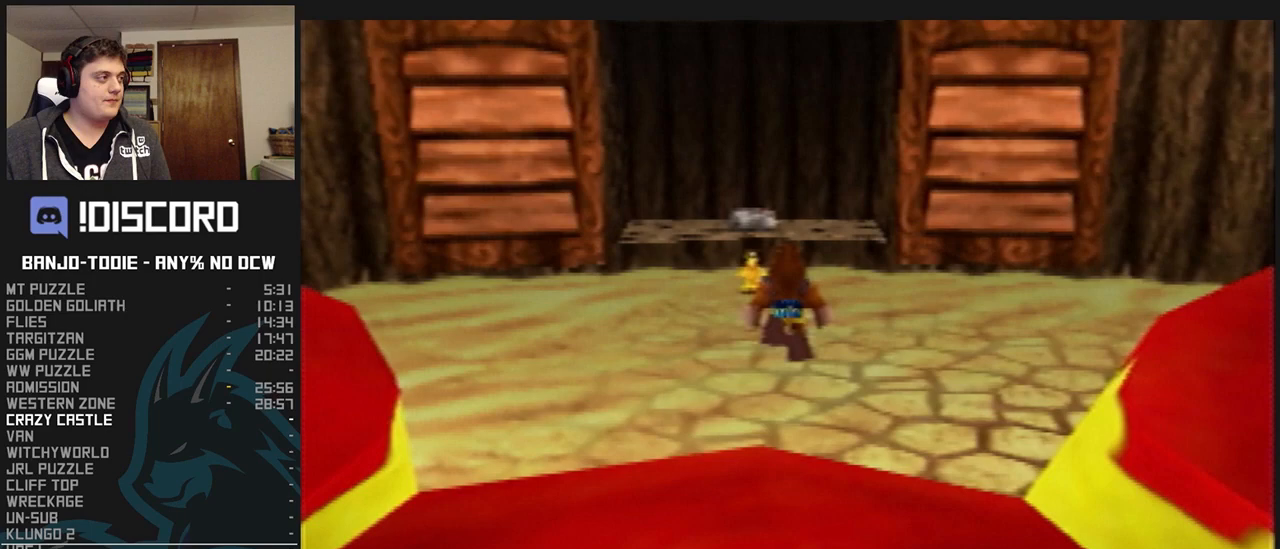
{"buttons": ["L1", "R1"], "left_stick": "up", "events": []}
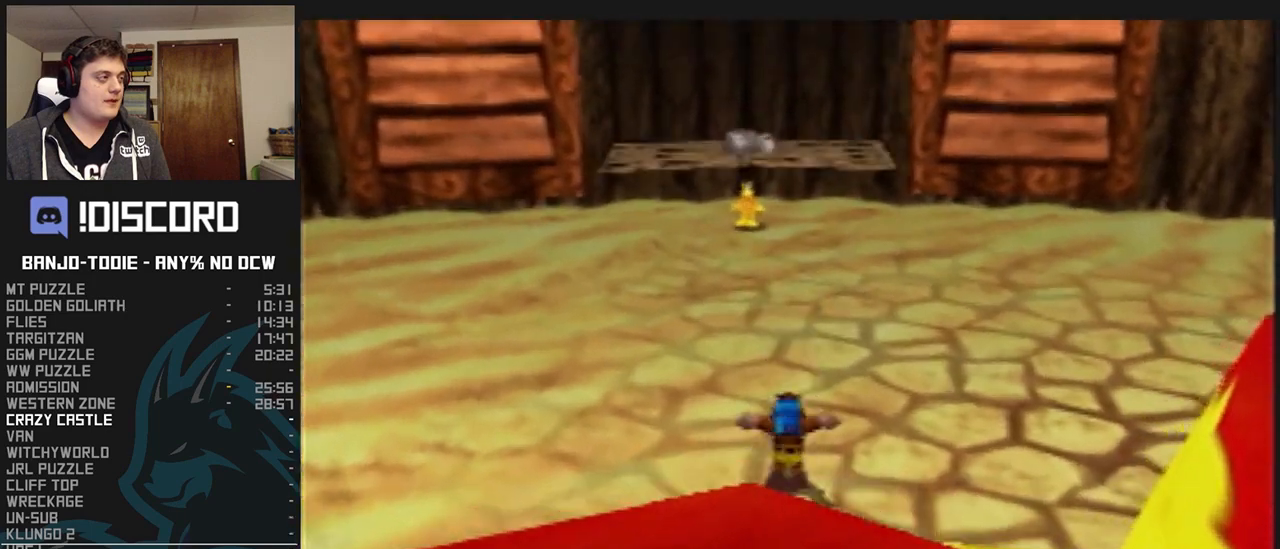
{"buttons": ["L1", "R1"], "left_stick": "up", "events": []}
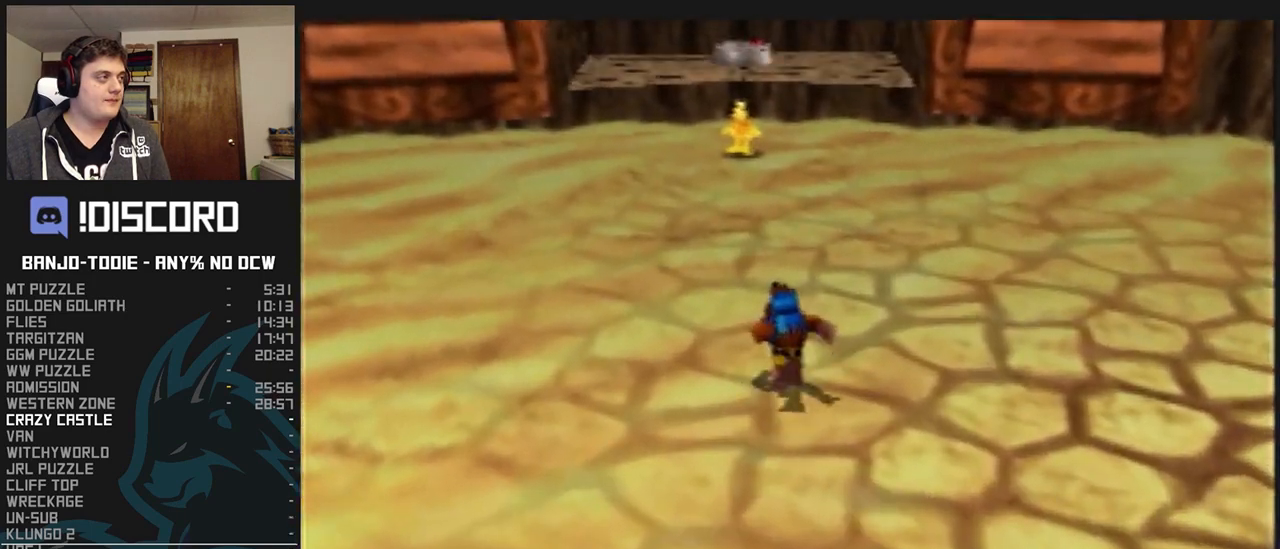
{"buttons": ["L1", "R1"], "left_stick": "up", "events": []}
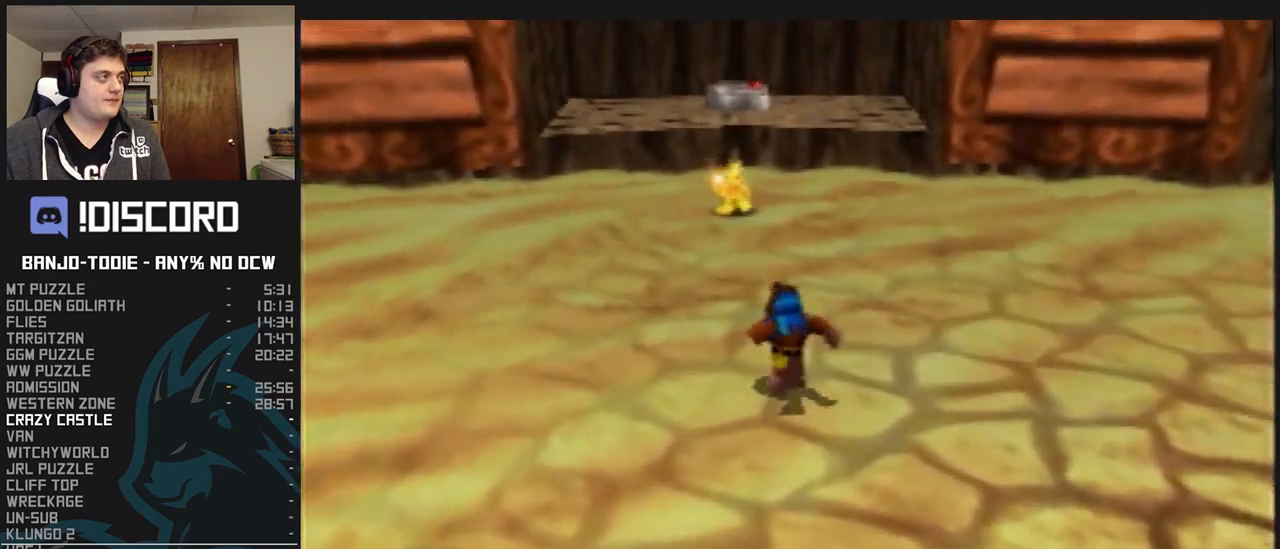
{"buttons": ["L1", "R1"], "left_stick": "up", "events": []}
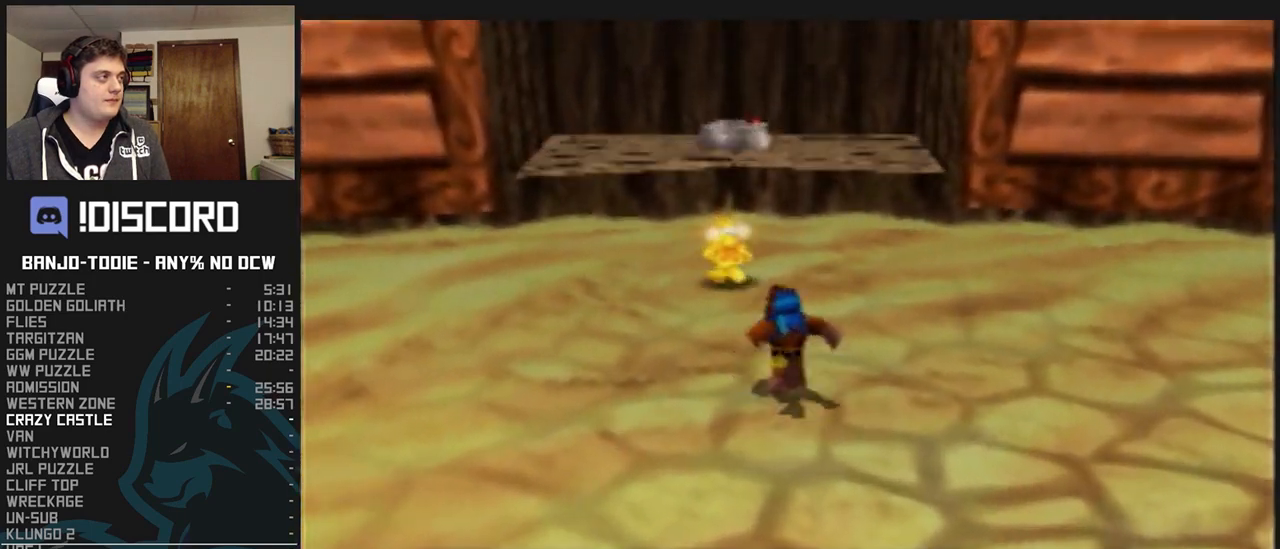
{"buttons": ["L1", "R1"], "left_stick": "up", "events": [[33, "A", "down"], [433, "A", "up"]]}
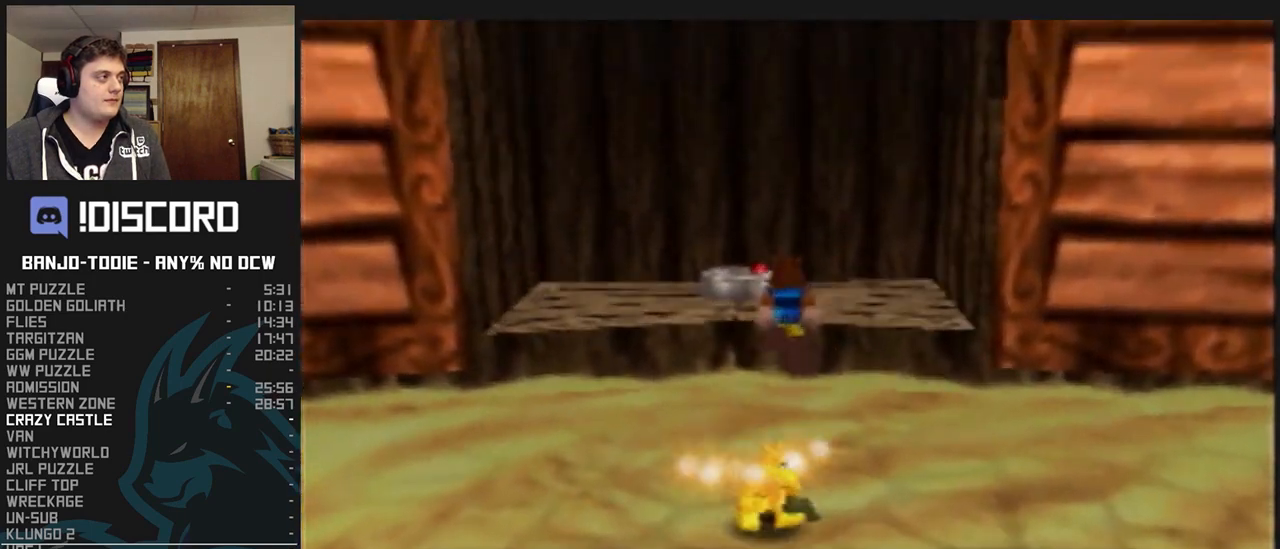
{"buttons": ["L1", "R1"], "left_stick": "up", "events": []}
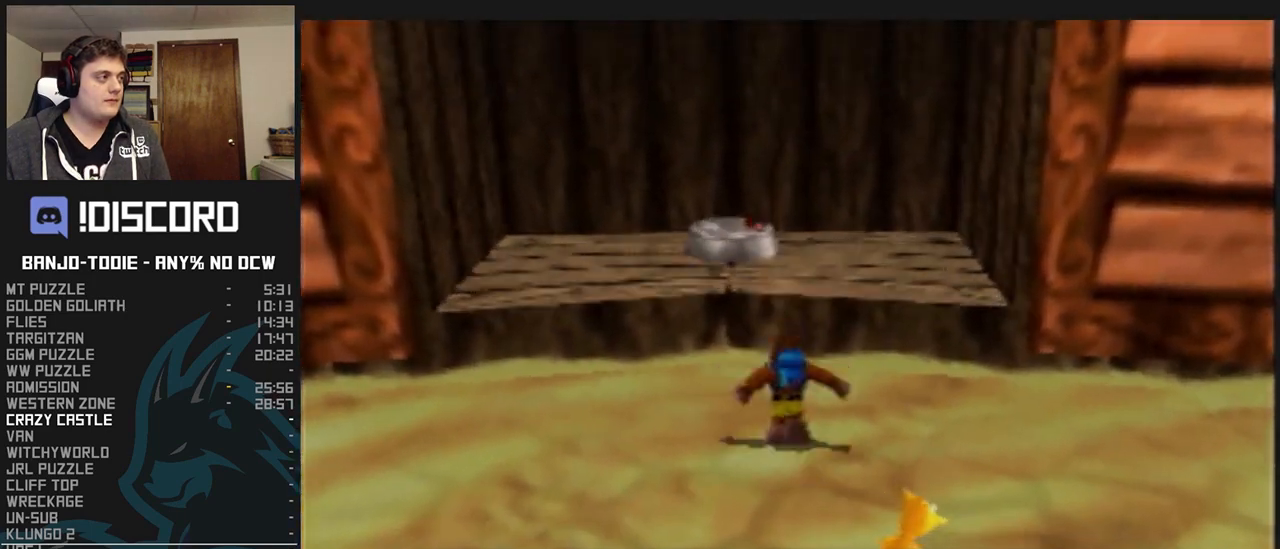
{"buttons": ["A", "L1", "R1"], "left_stick": "up", "events": [[167, "A", "down"]]}
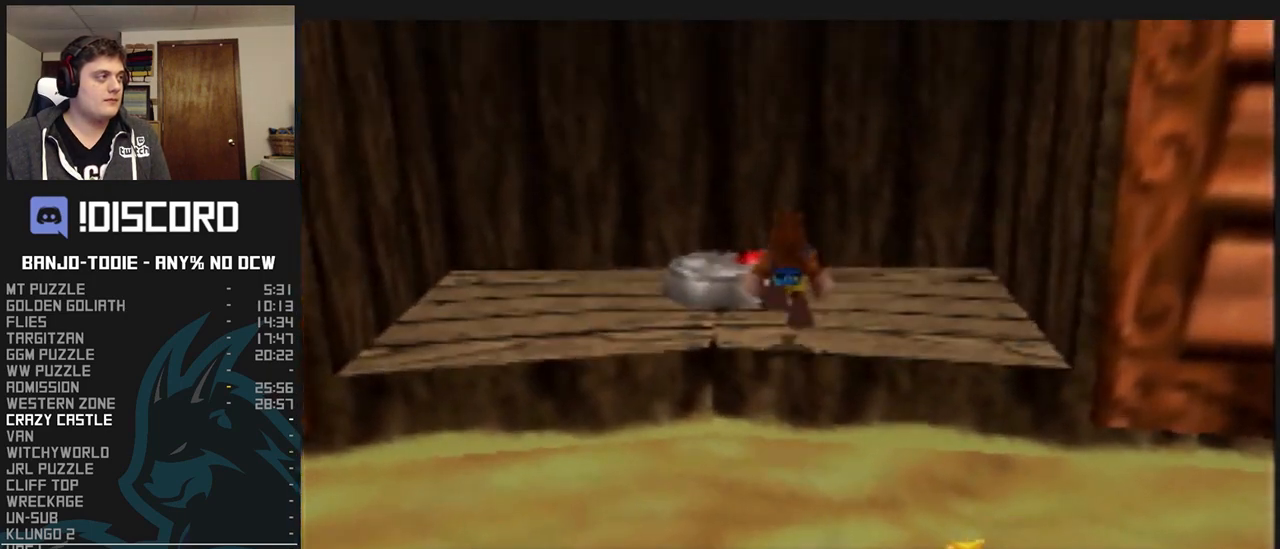
{"buttons": ["L1"], "left_stick": "center", "events": [[400, "A", "up"], [433, "R1", "up"], [433, "left_stick", "center"]]}
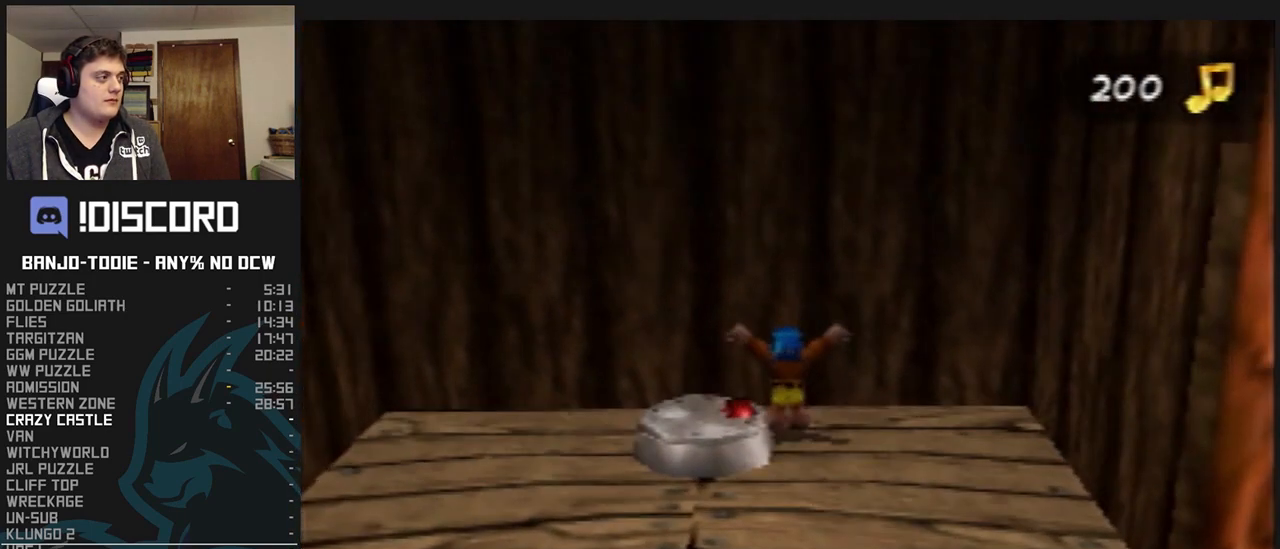
{"buttons": ["L1"], "left_stick": "center", "events": [[33, "B", "down"], [100, "B", "up"], [200, "B", "down"], [233, "B", "up"], [300, "B", "down"], [333, "B", "up"], [400, "B", "down"], [500, "B", "up"]]}
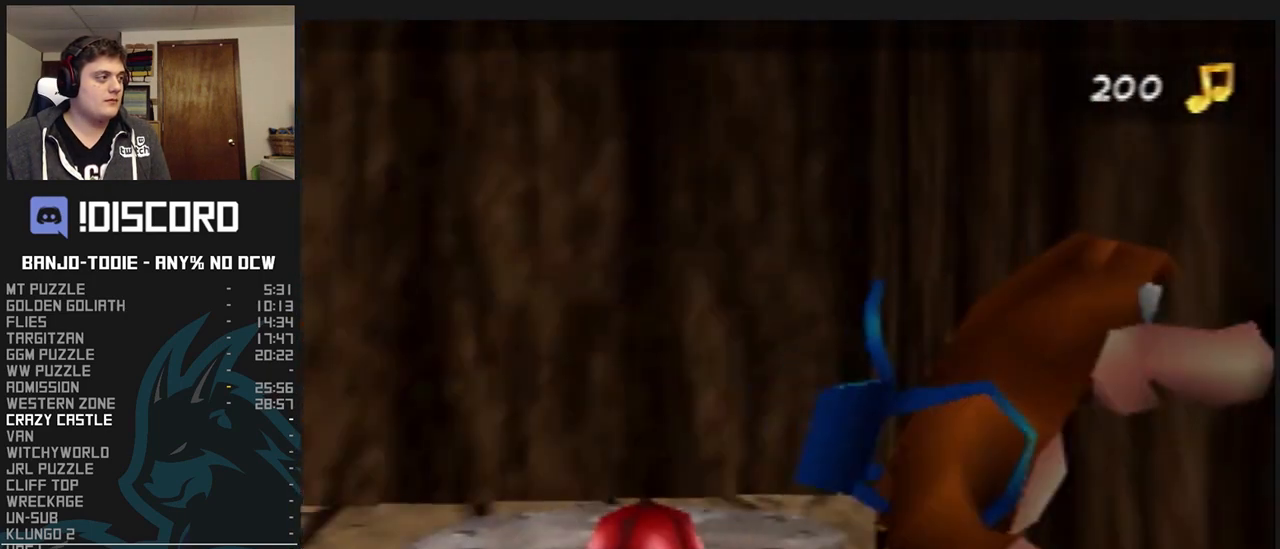
{"buttons": ["B", "L1", "R1"], "left_stick": "center", "events": [[33, "B", "down"], [200, "R1", "down"], [400, "B", "up"], [467, "B", "down"]]}
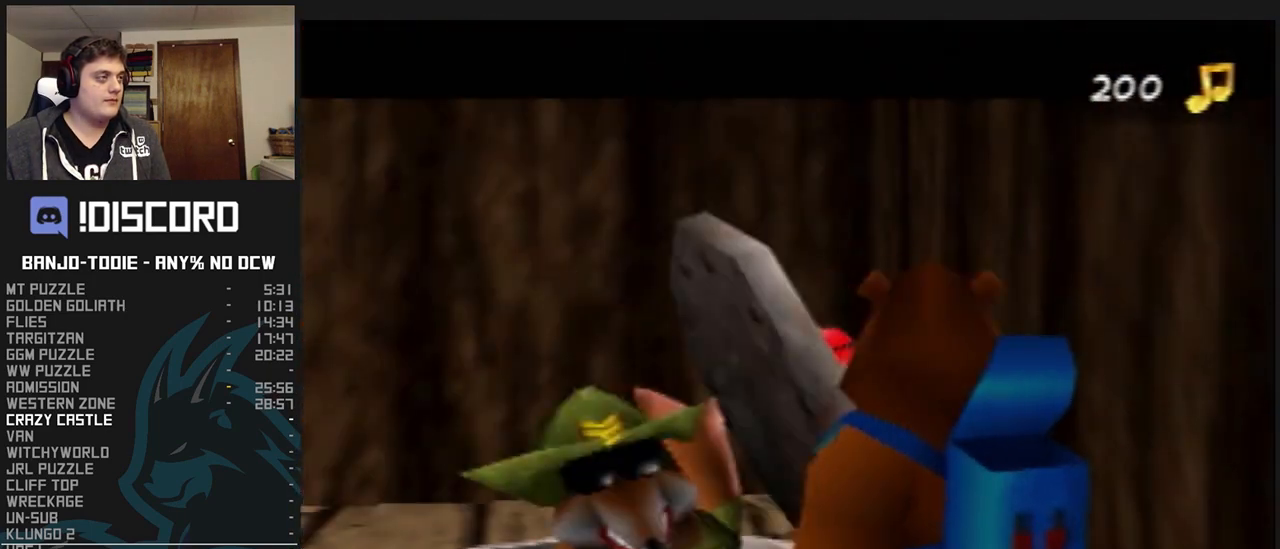
{"buttons": ["L1", "R1"], "left_stick": "center", "events": [[33, "B", "up"], [133, "B", "down"], [200, "B", "up"], [300, "B", "down"], [367, "B", "up"], [433, "B", "down"], [500, "B", "up"]]}
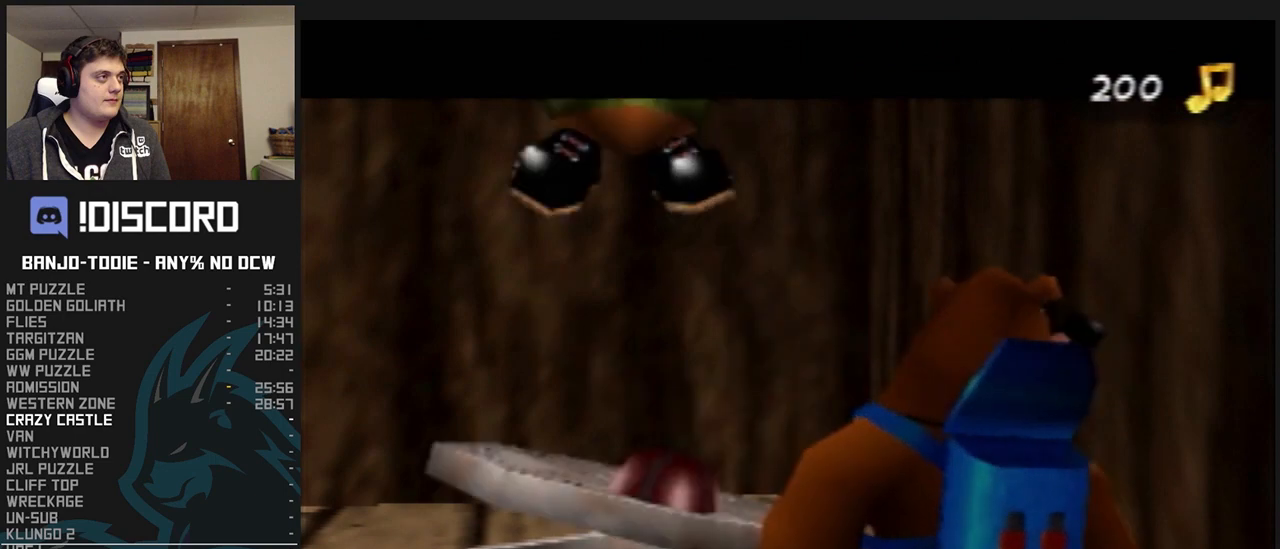
{"buttons": ["L1", "R1"], "left_stick": "center", "events": [[100, "B", "down"], [167, "B", "up"], [267, "B", "down"], [333, "B", "up"], [400, "B", "down"], [467, "B", "up"]]}
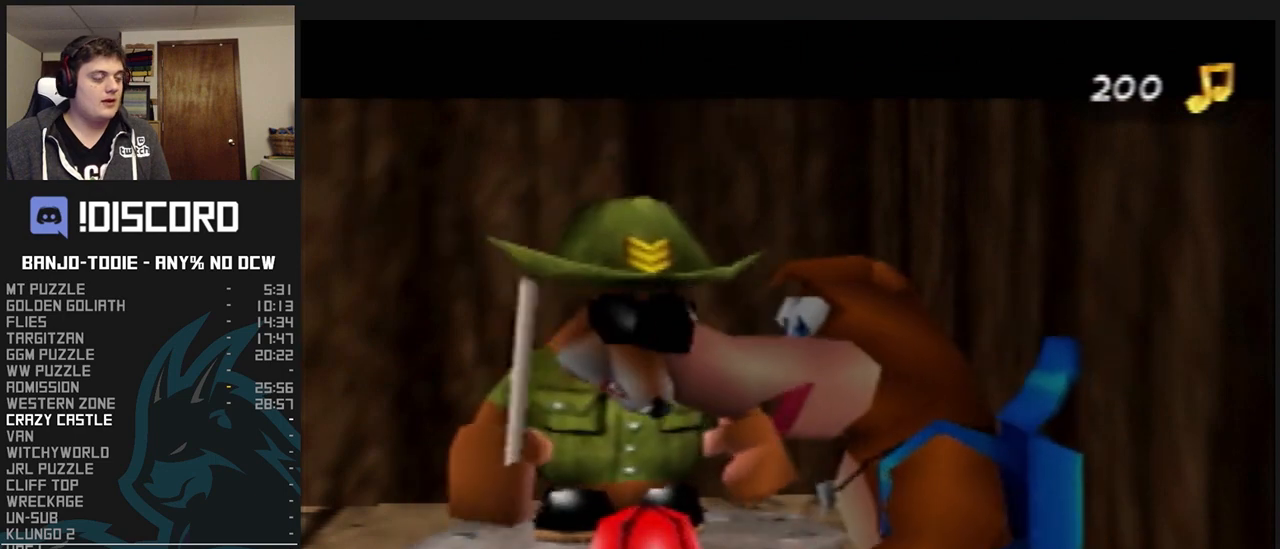
{"buttons": ["B", "L1", "R1"], "left_stick": "center", "events": [[67, "B", "down"], [133, "B", "up"], [200, "B", "down"], [300, "B", "up"], [367, "B", "down"], [467, "B", "up"], [500, "B", "down"]]}
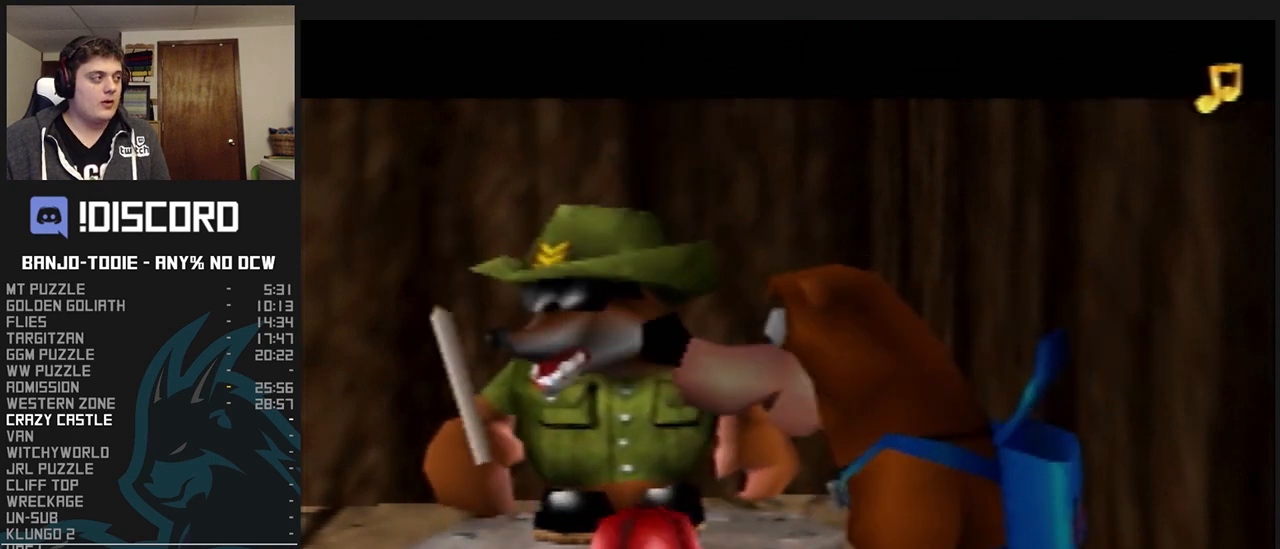
{"buttons": ["B", "L1", "R1"], "left_stick": "center", "events": [[100, "B", "up"], [167, "B", "down"], [267, "C_UP", "down"], [300, "B", "up"], [300, "C_UP", "up"], [333, "B", "down"], [400, "B", "up"], [433, "B", "down"]]}
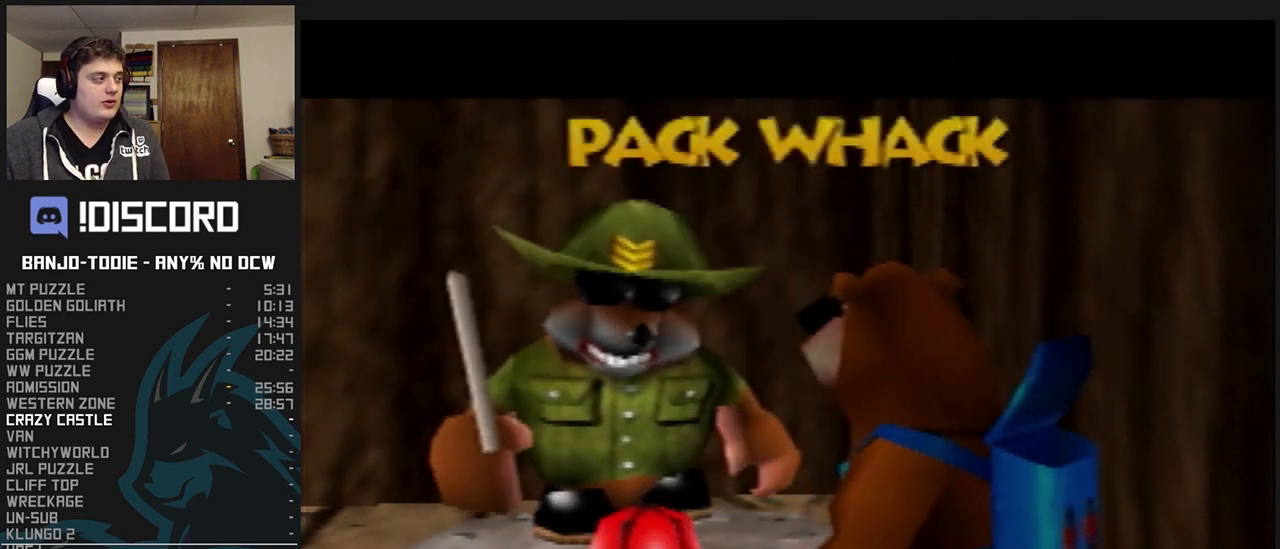
{"buttons": ["B", "L1", "R1"], "left_stick": "center", "events": [[33, "B", "up"], [100, "B", "down"], [200, "B", "up"], [267, "B", "down"], [333, "B", "up"], [400, "B", "down"]]}
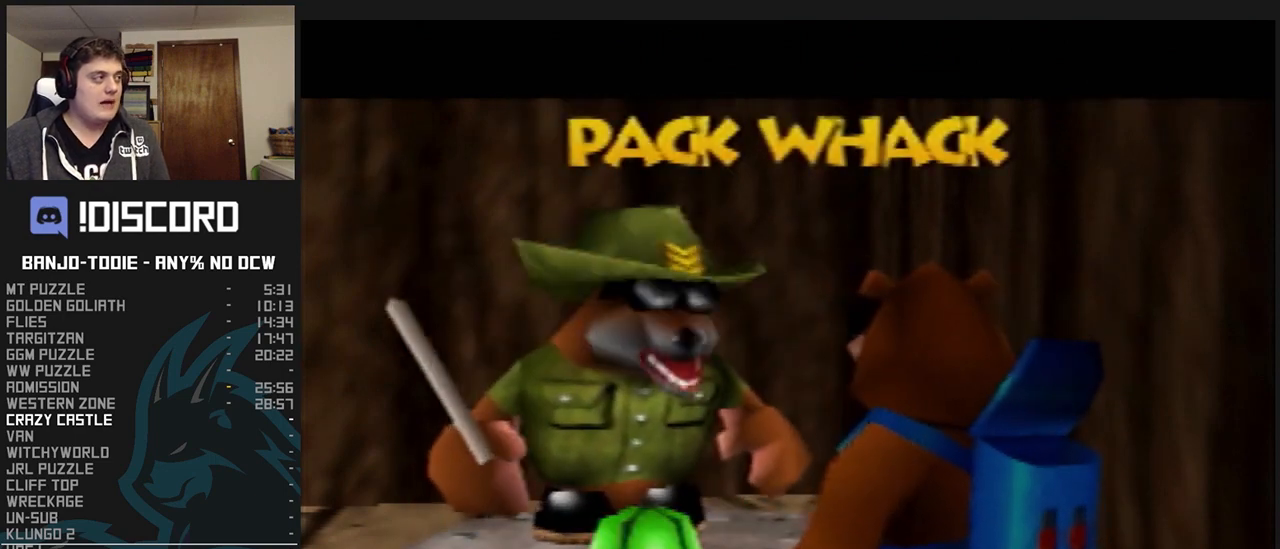
{"buttons": ["L1", "R1"], "left_stick": "center", "events": [[100, "B", "up"], [167, "B", "down"], [233, "B", "up"], [300, "B", "down"], [333, "B", "up"], [400, "B", "down"], [467, "B", "up"]]}
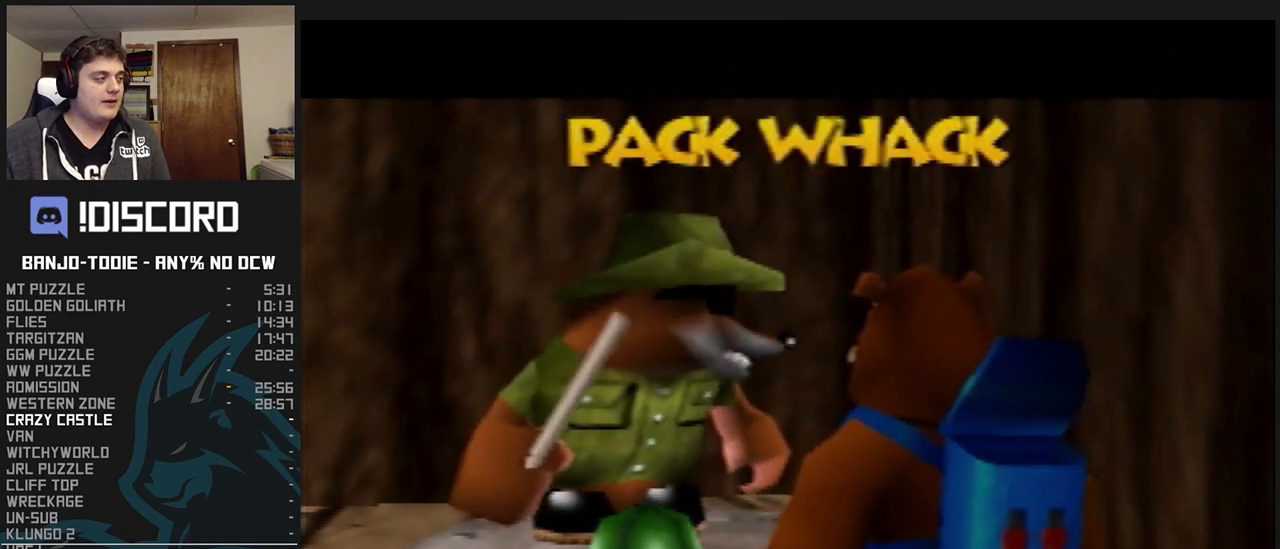
{"buttons": ["L1", "R1"], "left_stick": "center", "events": [[67, "B", "down"], [233, "B", "up"], [433, "B", "down"], [500, "B", "up"]]}